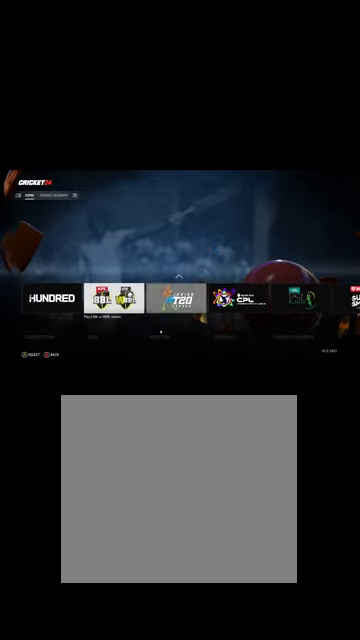
Gameplay with a controller (Xbox layout); each line is a JSON object with the inputs held at the frame after it. "events" lists button and stick changes between this image and that frame as [ms after this image, input, new state], when the widget could be followed in between.
{"buttons": [], "left_stick": "center", "right_stick": "center", "events": [[67, "DPAD_LEFT", "up"], [367, "DPAD_LEFT", "down"], [434, "DPAD_LEFT", "up"]]}
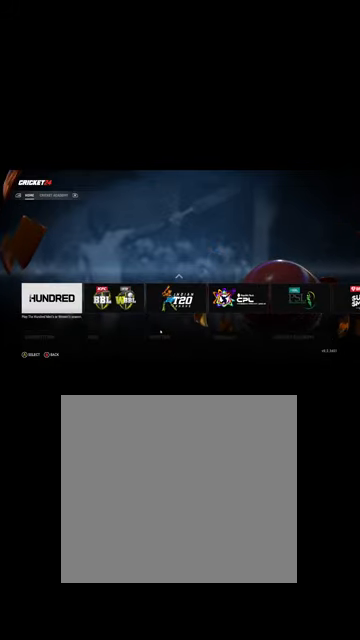
{"buttons": [], "left_stick": "center", "right_stick": "center", "events": []}
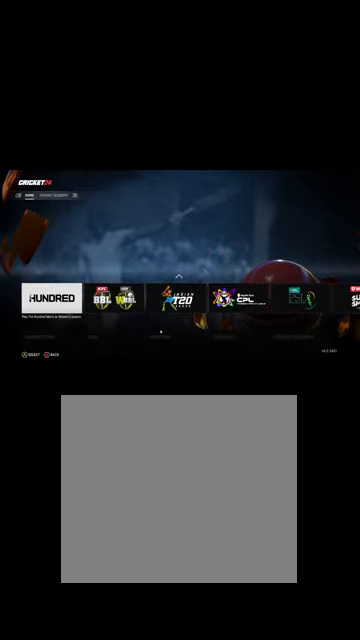
{"buttons": [], "left_stick": "center", "right_stick": "center", "events": [[434, "A", "down"], [467, "A", "up"]]}
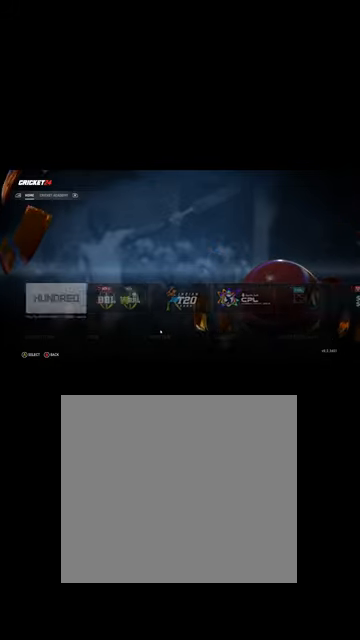
{"buttons": [], "left_stick": "center", "right_stick": "center", "events": []}
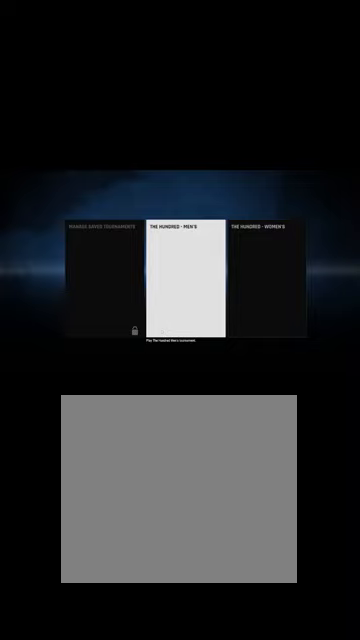
{"buttons": [], "left_stick": "center", "right_stick": "center", "events": []}
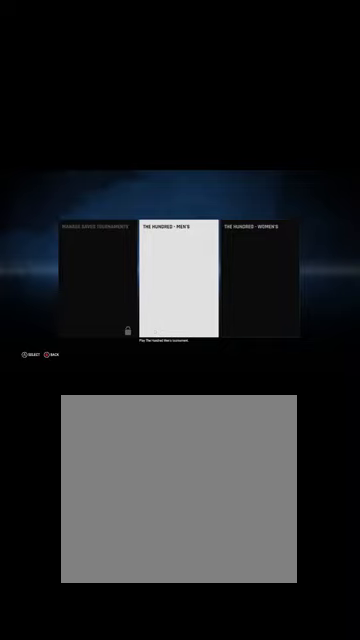
{"buttons": ["DPAD_RIGHT"], "left_stick": "center", "right_stick": "center", "events": [[34, "DPAD_LEFT", "down"], [134, "DPAD_LEFT", "up"], [500, "DPAD_RIGHT", "down"]]}
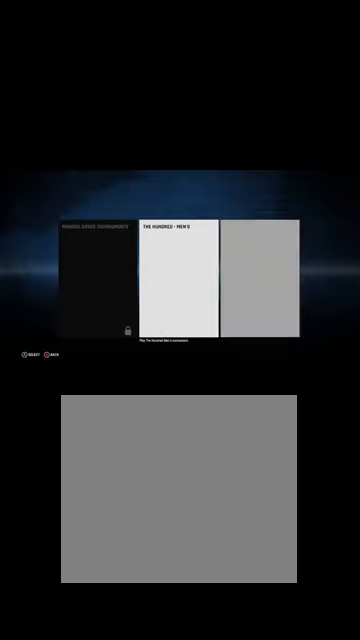
{"buttons": ["A"], "left_stick": "center", "right_stick": "center", "events": [[100, "DPAD_RIGHT", "up"], [500, "A", "down"]]}
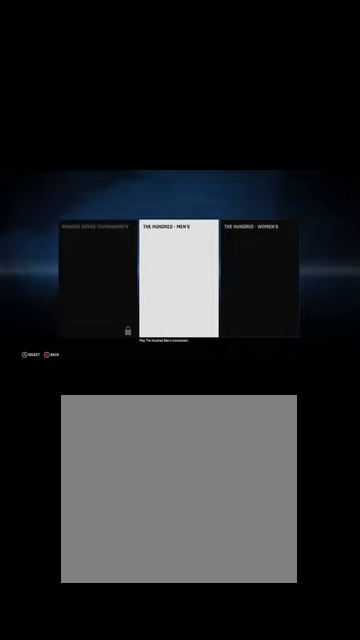
{"buttons": [], "left_stick": "center", "right_stick": "center", "events": [[67, "A", "up"]]}
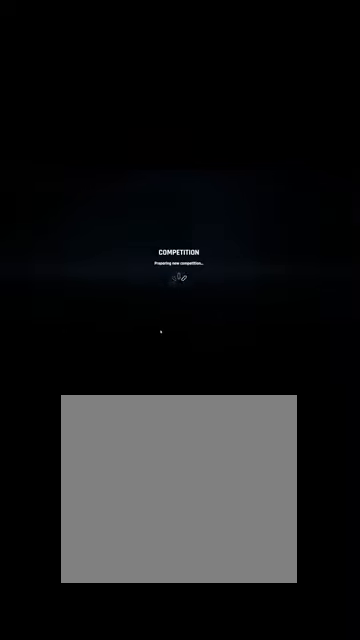
{"buttons": [], "left_stick": "center", "right_stick": "center", "events": []}
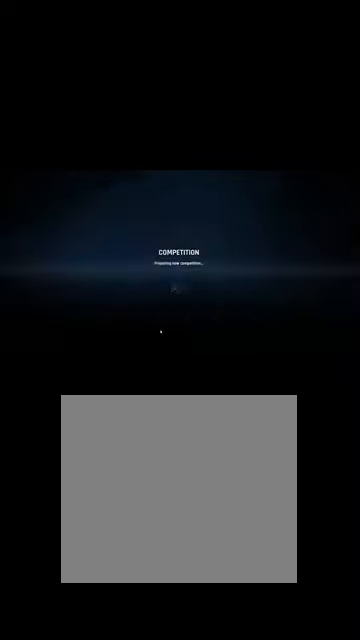
{"buttons": [], "left_stick": "center", "right_stick": "center", "events": []}
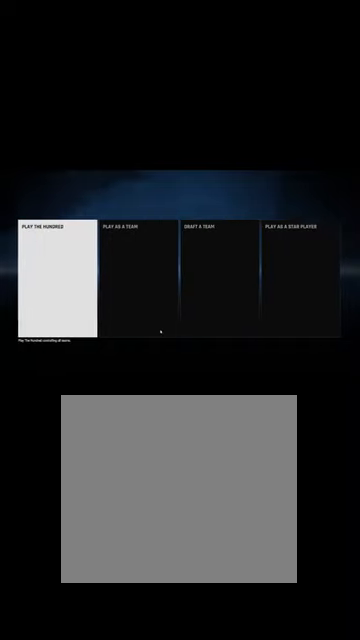
{"buttons": [], "left_stick": "center", "right_stick": "center", "events": [[334, "DPAD_RIGHT", "down"], [467, "DPAD_RIGHT", "up"]]}
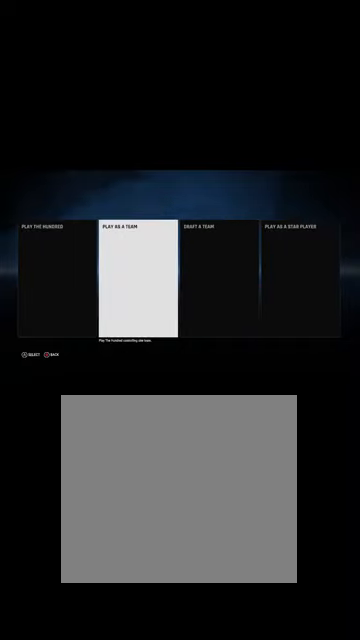
{"buttons": [], "left_stick": "center", "right_stick": "center", "events": [[400, "A", "down"], [434, "A", "up"]]}
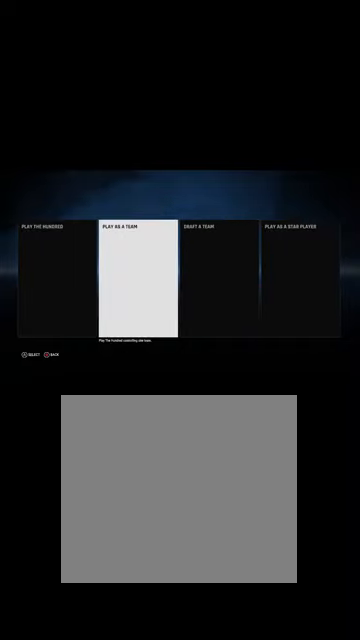
{"buttons": [], "left_stick": "center", "right_stick": "center", "events": []}
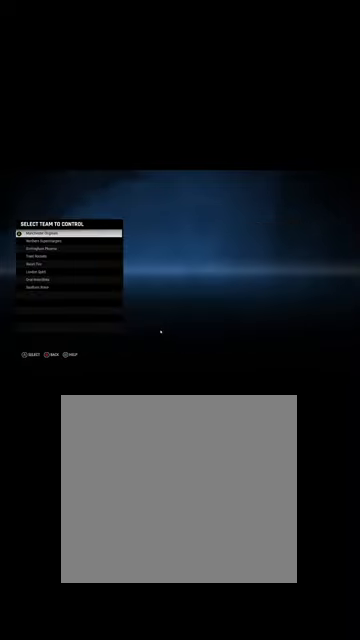
{"buttons": ["DPAD_DOWN"], "left_stick": "center", "right_stick": "center", "events": [[267, "DPAD_DOWN", "down"], [367, "DPAD_DOWN", "up"], [500, "DPAD_DOWN", "down"]]}
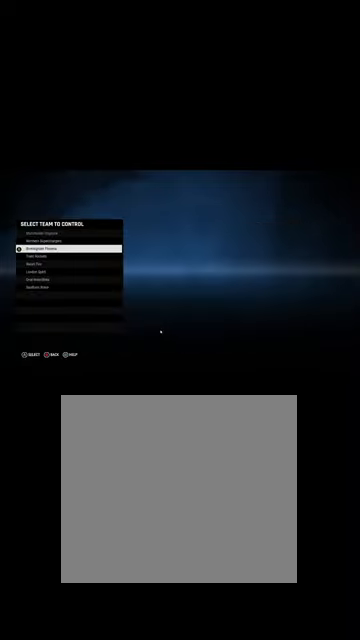
{"buttons": [], "left_stick": "center", "right_stick": "center", "events": [[334, "DPAD_DOWN", "up"]]}
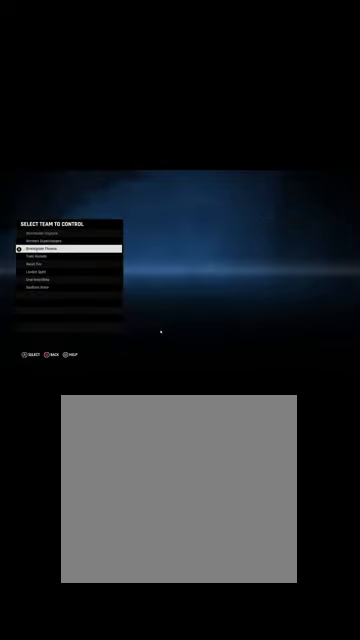
{"buttons": ["DPAD_DOWN"], "left_stick": "center", "right_stick": "center", "events": [[467, "DPAD_DOWN", "down"]]}
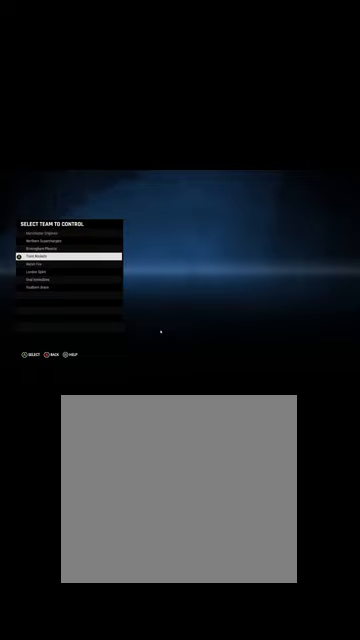
{"buttons": ["DPAD_DOWN"], "left_stick": "center", "right_stick": "center", "events": []}
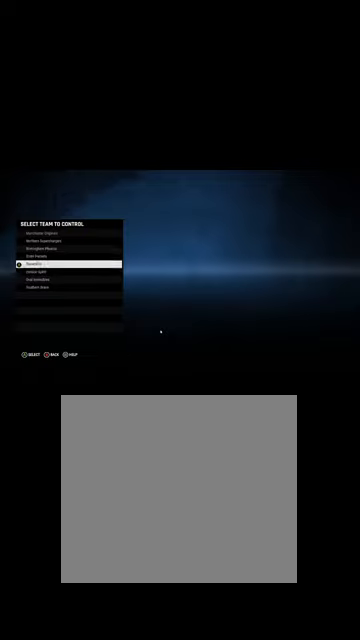
{"buttons": ["DPAD_DOWN"], "left_stick": "center", "right_stick": "center", "events": []}
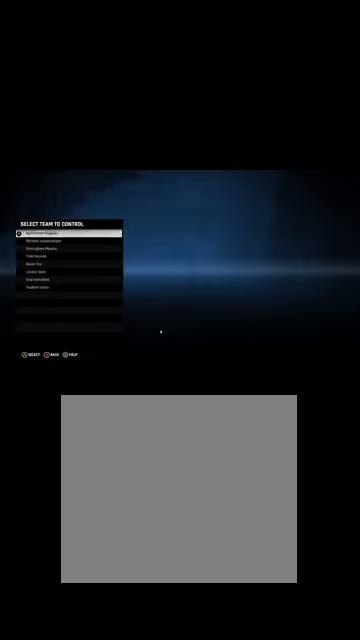
{"buttons": ["DPAD_DOWN"], "left_stick": "center", "right_stick": "center", "events": [[100, "DPAD_DOWN", "up"], [300, "DPAD_DOWN", "down"]]}
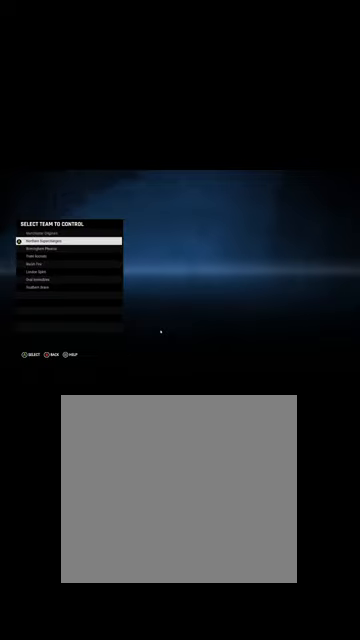
{"buttons": [], "left_stick": "center", "right_stick": "center", "events": [[167, "DPAD_DOWN", "up"]]}
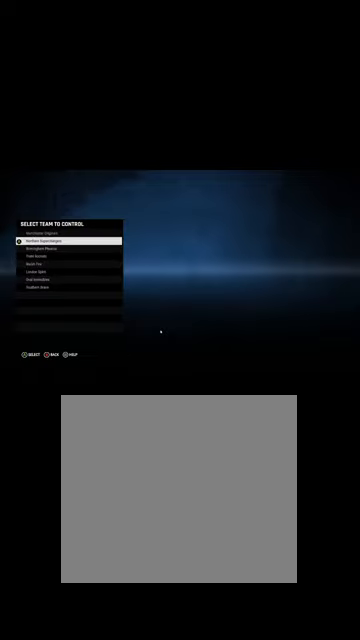
{"buttons": ["DPAD_DOWN"], "left_stick": "center", "right_stick": "center", "events": [[467, "DPAD_DOWN", "down"]]}
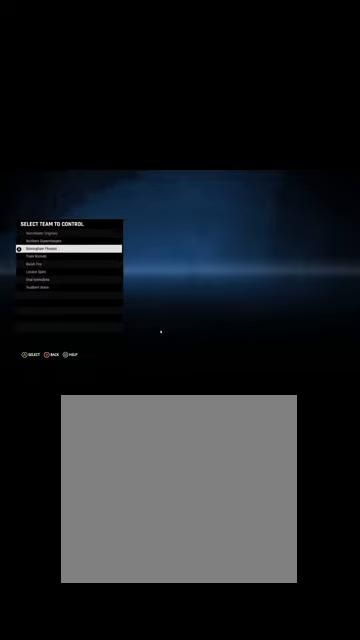
{"buttons": [], "left_stick": "center", "right_stick": "center", "events": [[100, "DPAD_DOWN", "up"], [434, "B", "down"], [500, "B", "up"]]}
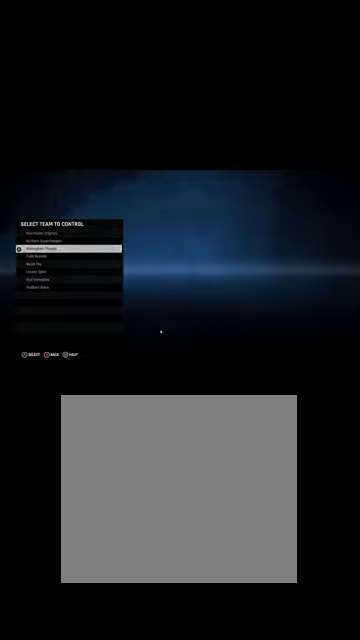
{"buttons": [], "left_stick": "center", "right_stick": "center", "events": []}
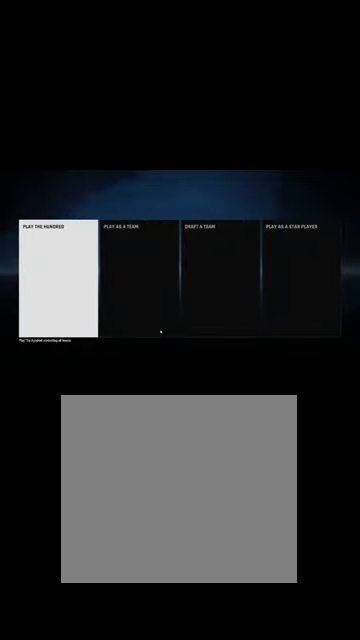
{"buttons": [], "left_stick": "center", "right_stick": "center", "events": [[167, "B", "down"], [200, "B", "up"]]}
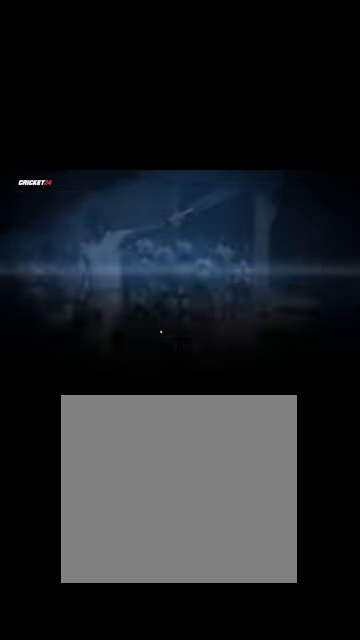
{"buttons": [], "left_stick": "center", "right_stick": "center", "events": []}
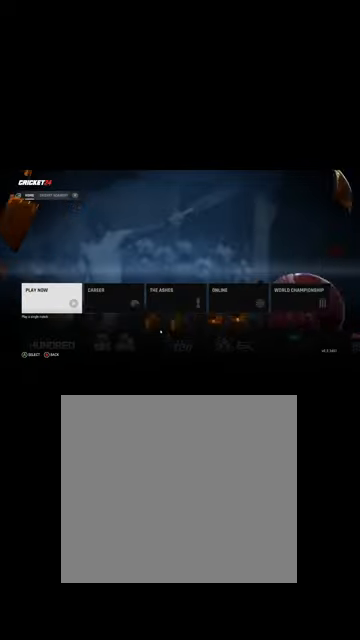
{"buttons": ["DPAD_DOWN"], "left_stick": "center", "right_stick": "center", "events": [[434, "DPAD_DOWN", "down"]]}
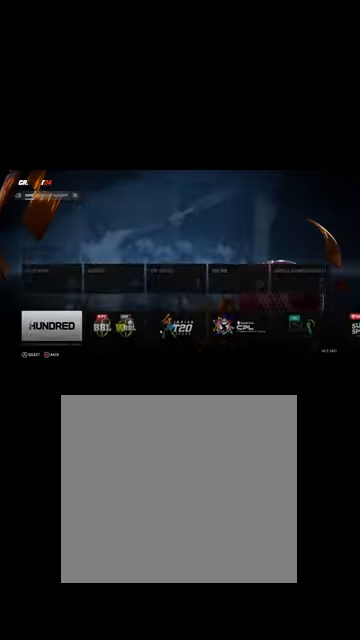
{"buttons": [], "left_stick": "center", "right_stick": "center", "events": [[34, "DPAD_DOWN", "up"]]}
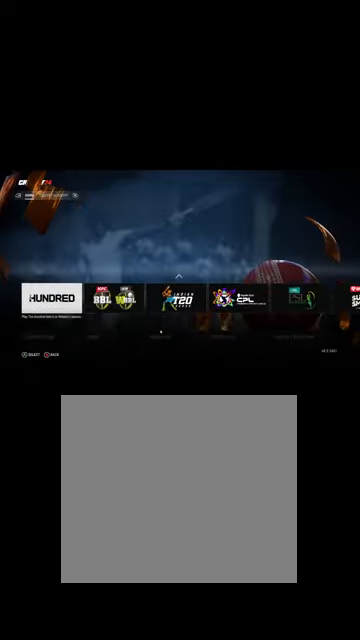
{"buttons": [], "left_stick": "center", "right_stick": "center", "events": [[267, "DPAD_RIGHT", "down"], [367, "DPAD_RIGHT", "up"]]}
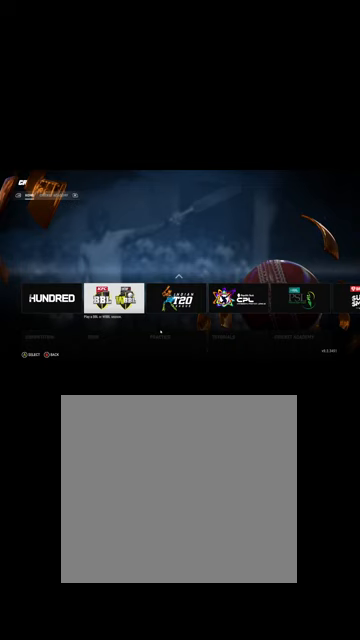
{"buttons": [], "left_stick": "center", "right_stick": "center", "events": []}